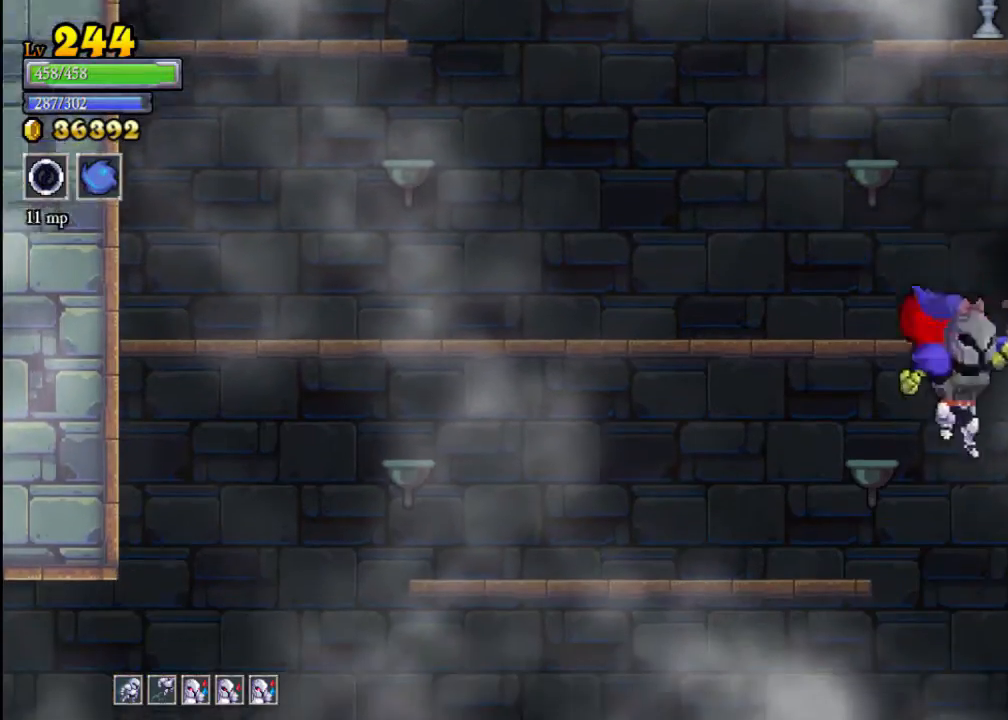
Gameplay with a controller (Xbox layout); each line is a JSON object with the inputs held at the frame after it. "events" lists button and stick changes between this image and that frame as [ms after this image, input, new state], when the widget could be followed in between. Not read: L3 R3 right_stick.
{"buttons": [], "left_stick": "right", "events": [[100, "left_stick", "right"]]}
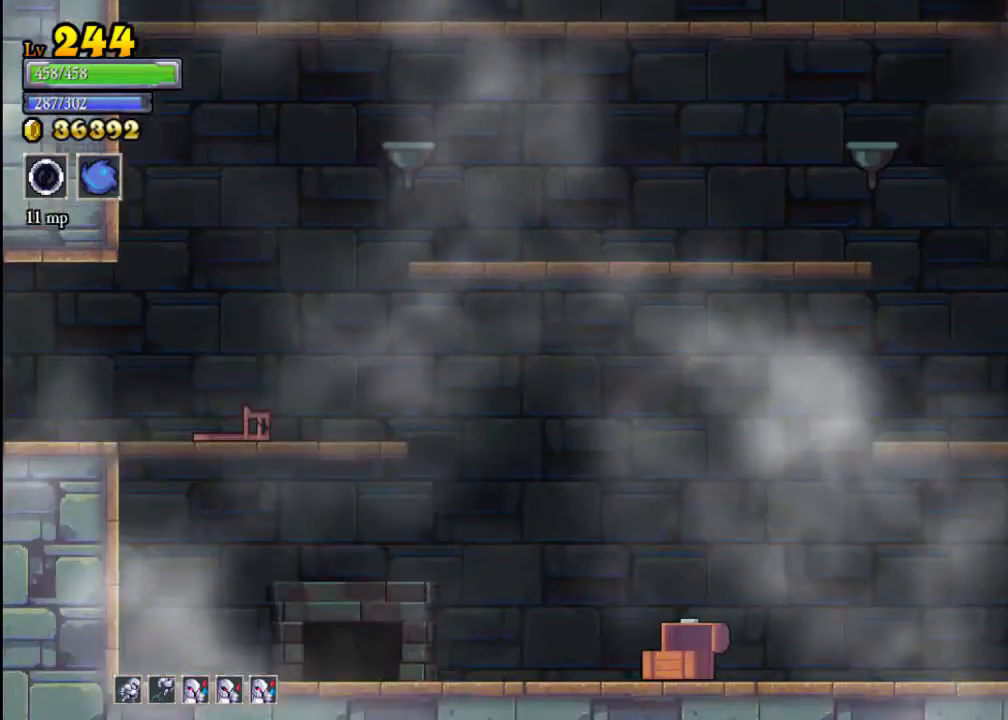
{"buttons": [], "left_stick": "up-right", "events": [[267, "left_stick", "center"], [467, "left_stick", "up-right"]]}
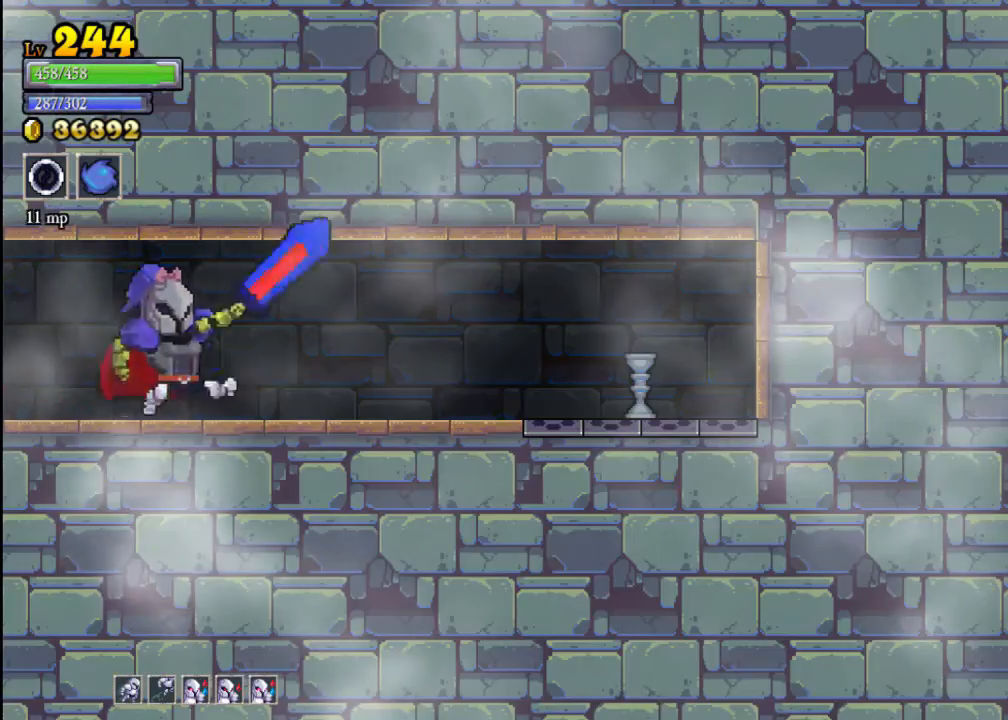
{"buttons": [], "left_stick": "left", "events": [[67, "left_stick", "center"], [133, "left_stick", "left"], [200, "L2", "down"], [433, "L2", "up"]]}
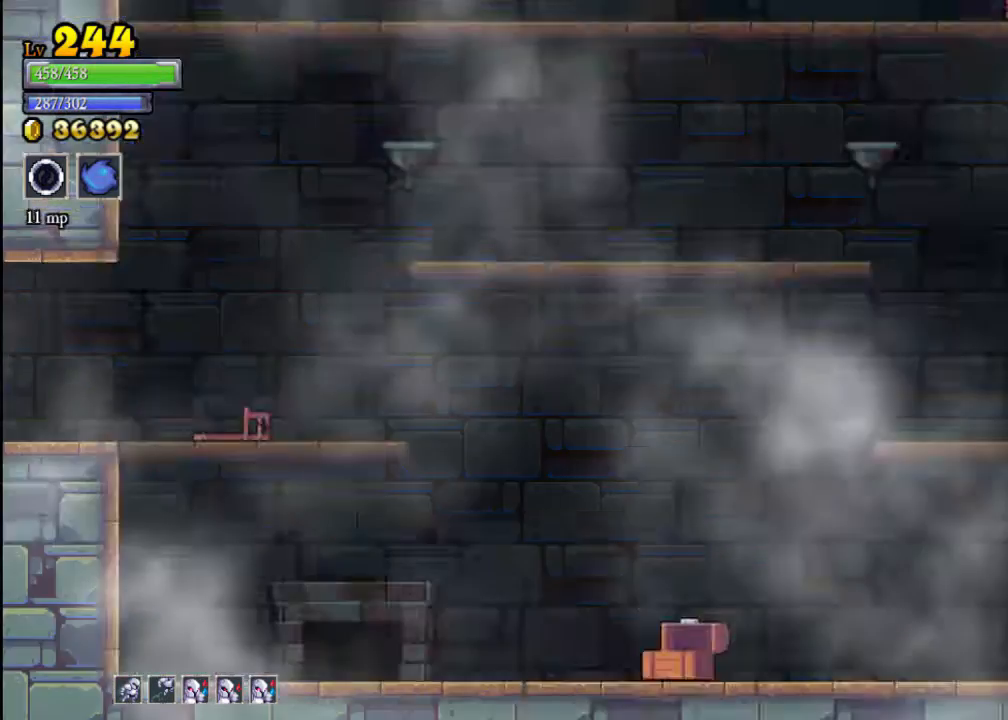
{"buttons": [], "left_stick": "center", "events": [[33, "left_stick", "center"], [133, "SELECT", "down"], [433, "SELECT", "up"]]}
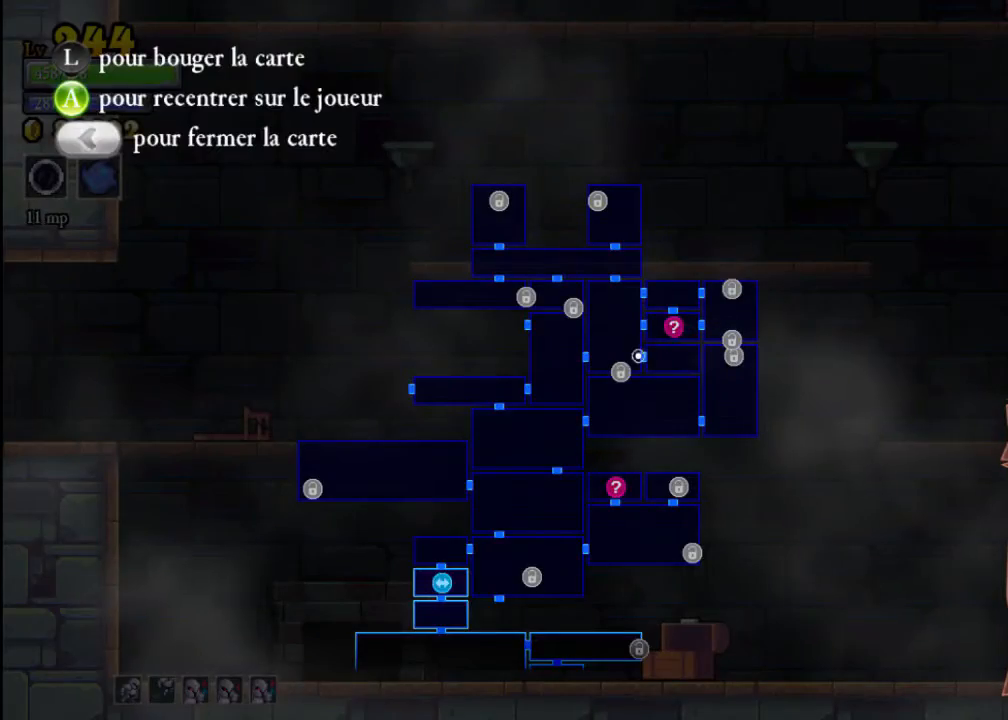
{"buttons": ["SELECT"], "left_stick": "center", "events": [[500, "SELECT", "down"]]}
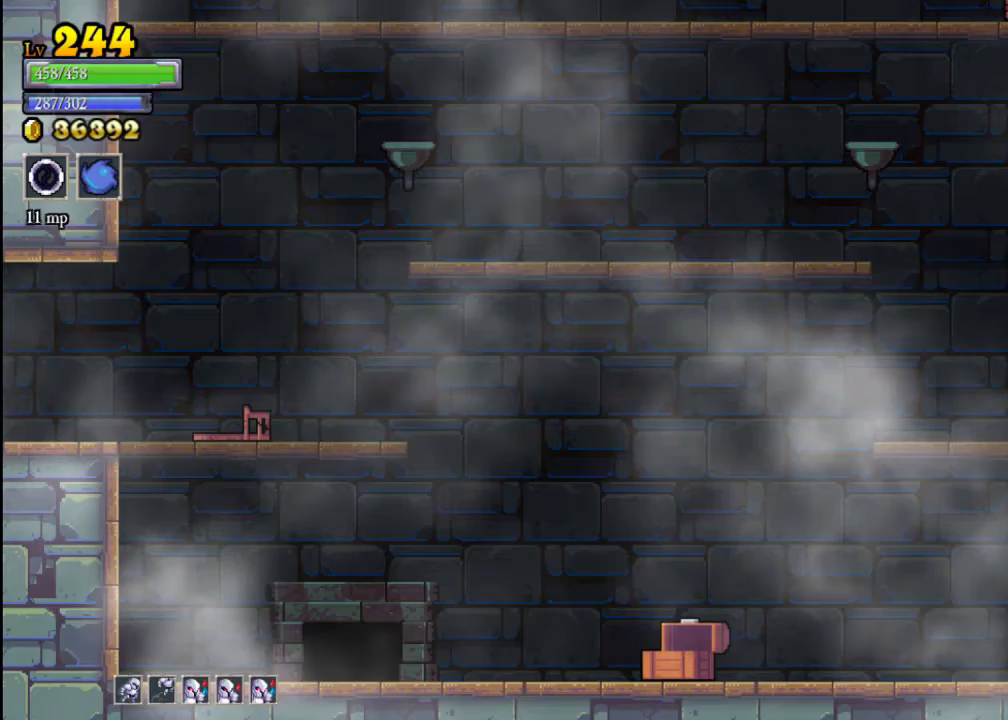
{"buttons": ["L2"], "left_stick": "left", "events": [[133, "SELECT", "up"], [133, "left_stick", "left"], [467, "L2", "down"]]}
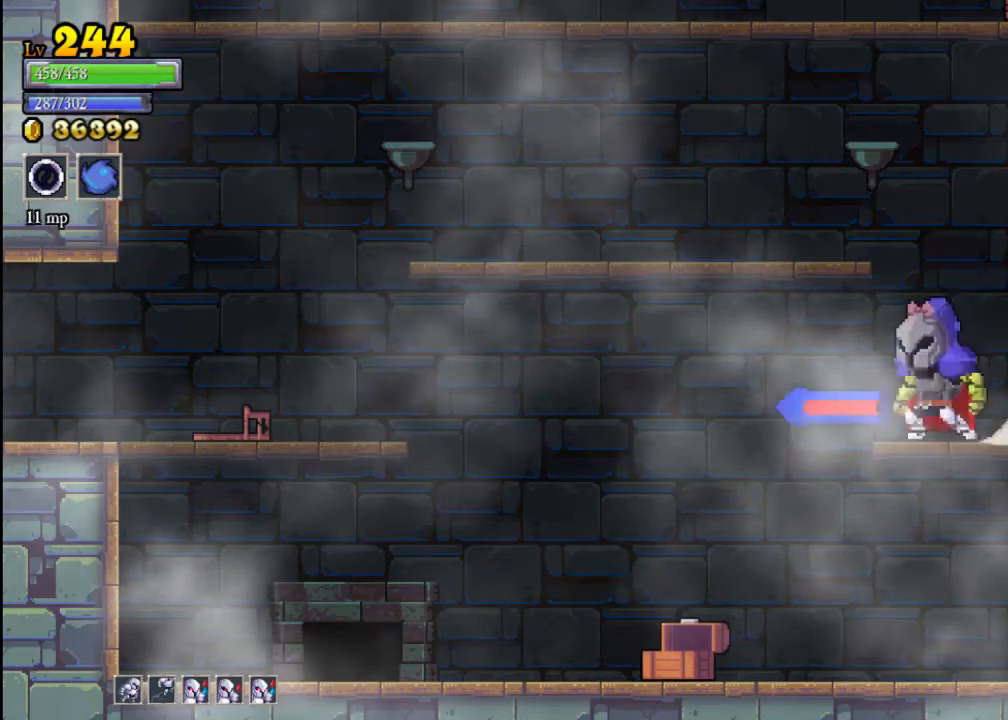
{"buttons": [], "left_stick": "left", "events": [[200, "L2", "up"]]}
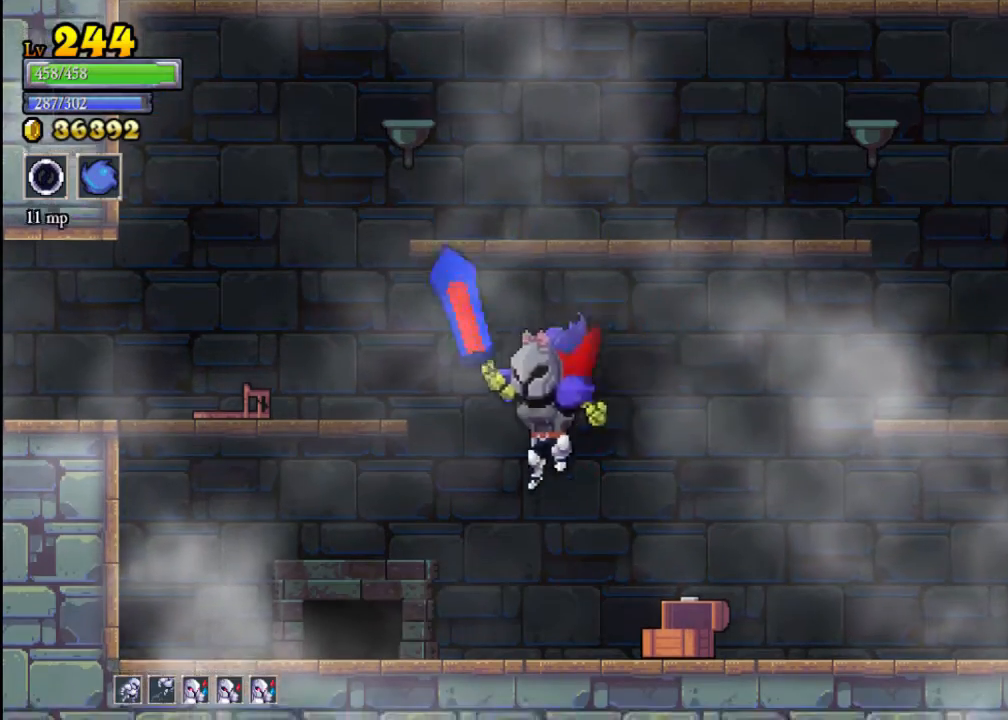
{"buttons": [], "left_stick": "down-left", "events": [[33, "A", "down"], [133, "X", "down"], [167, "A", "up"], [167, "X", "up"], [200, "left_stick", "down-left"]]}
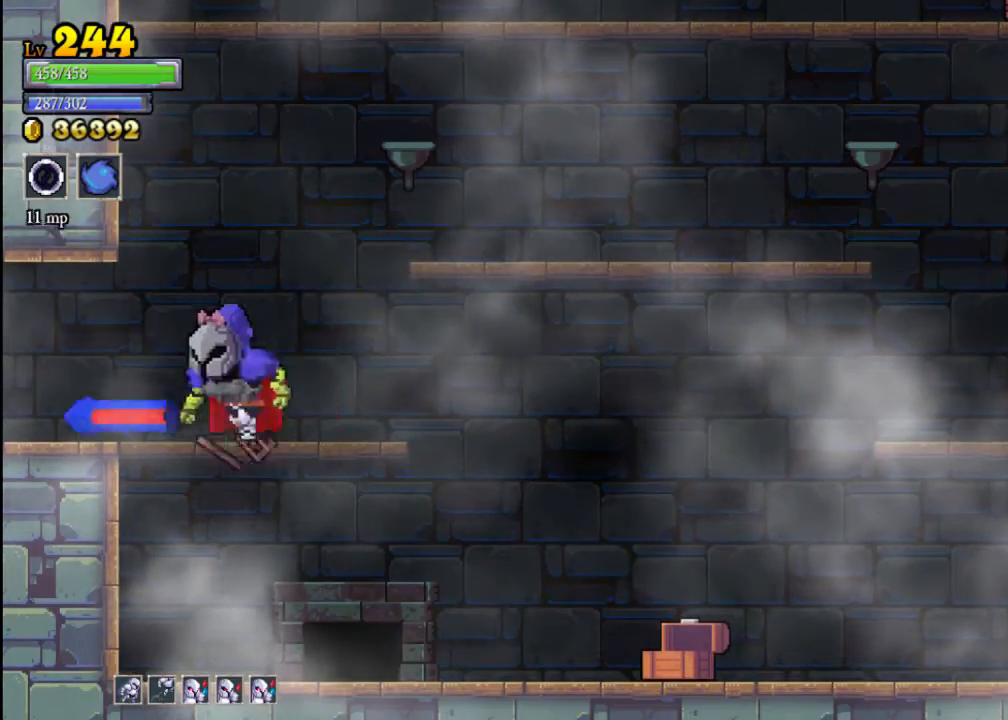
{"buttons": [], "left_stick": "down-left", "events": []}
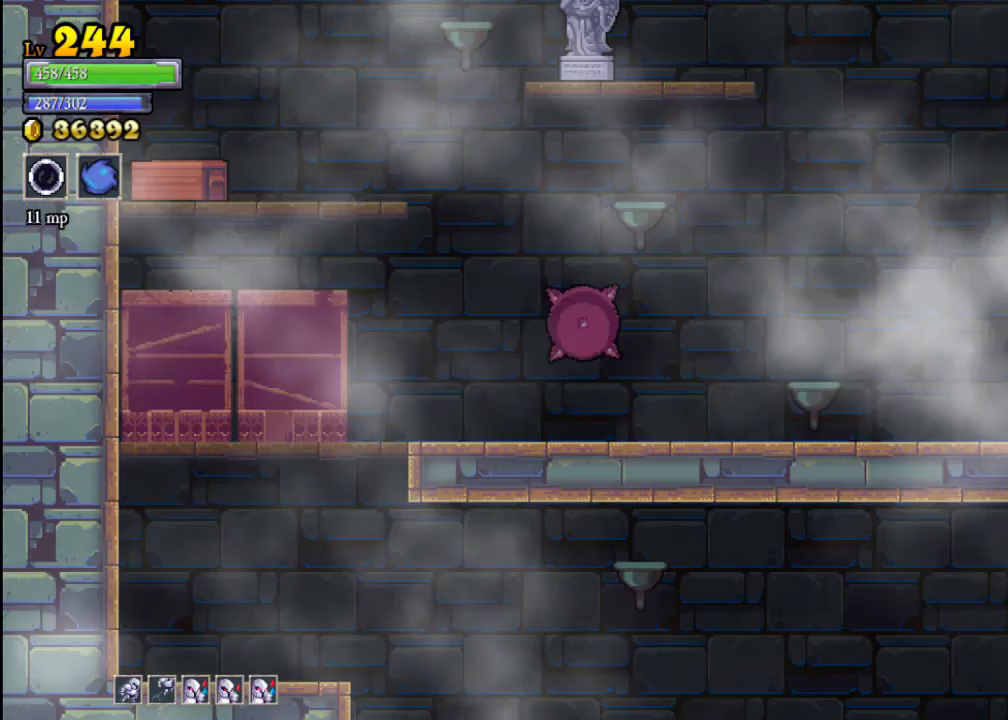
{"buttons": [], "left_stick": "down-left", "events": []}
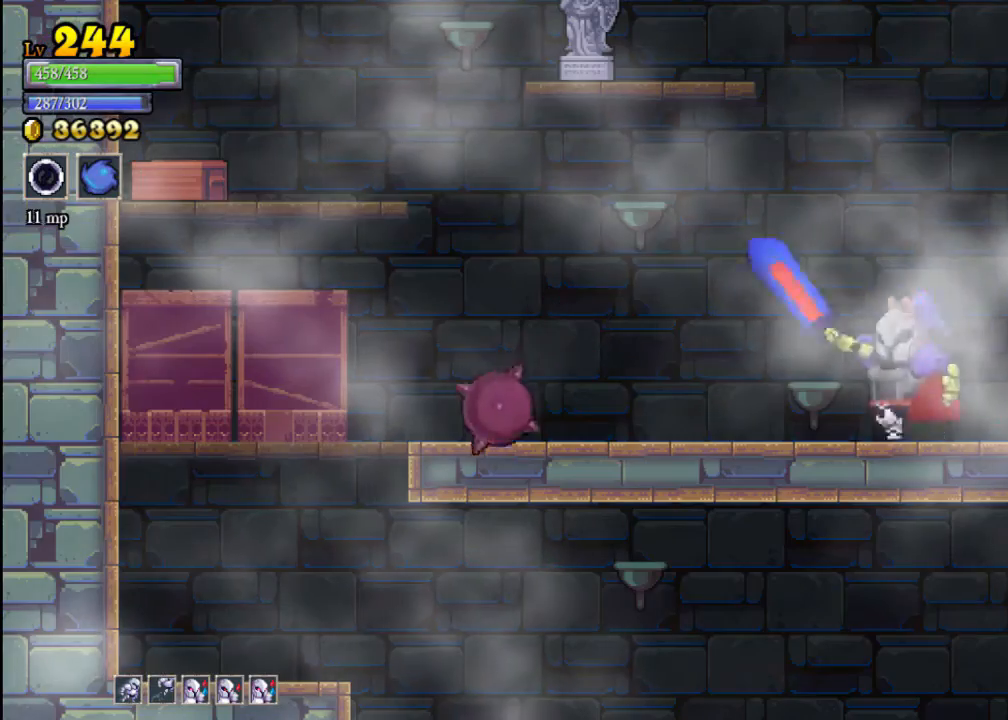
{"buttons": [], "left_stick": "left", "events": [[100, "left_stick", "left"]]}
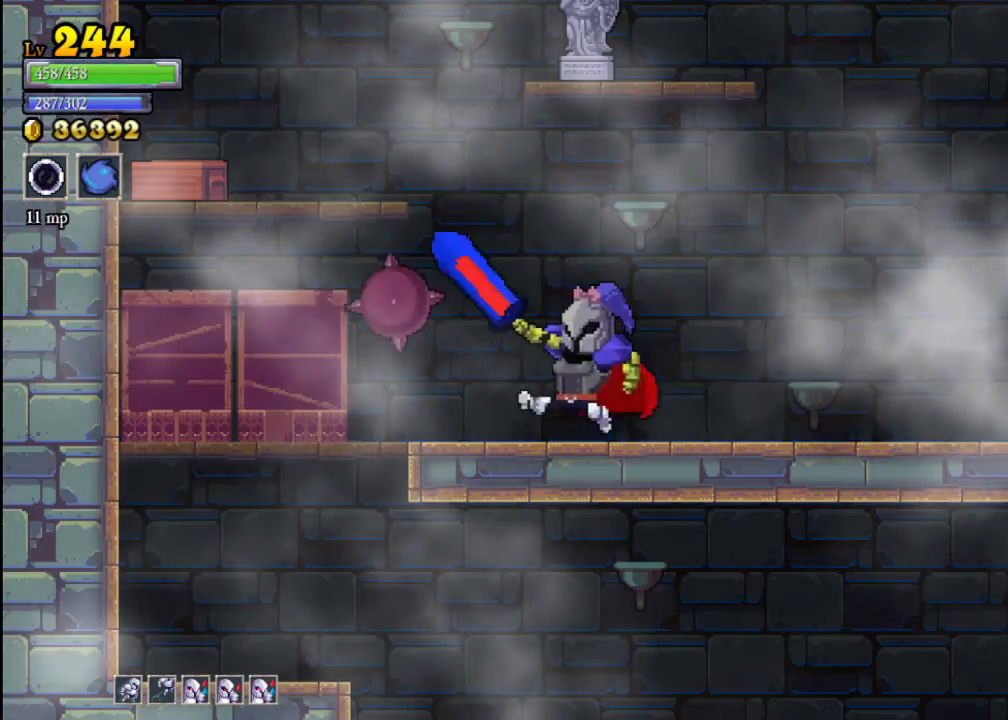
{"buttons": ["A"], "left_stick": "down", "events": [[500, "A", "down"], [500, "left_stick", "down"]]}
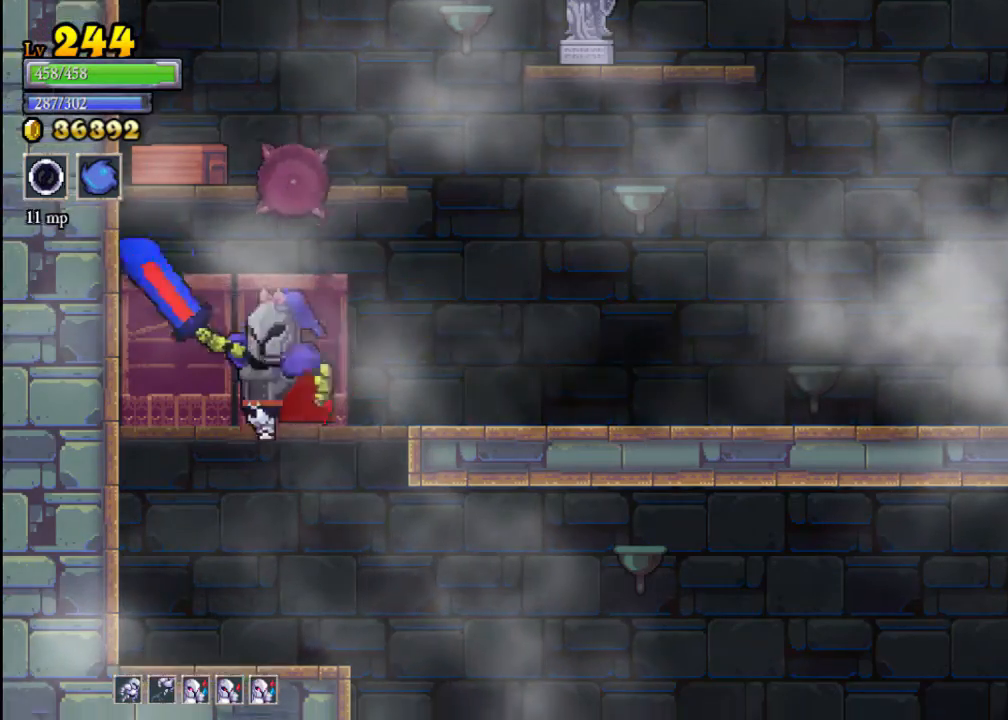
{"buttons": [], "left_stick": "right", "events": [[100, "A", "up"], [233, "left_stick", "down-right"], [333, "left_stick", "right"]]}
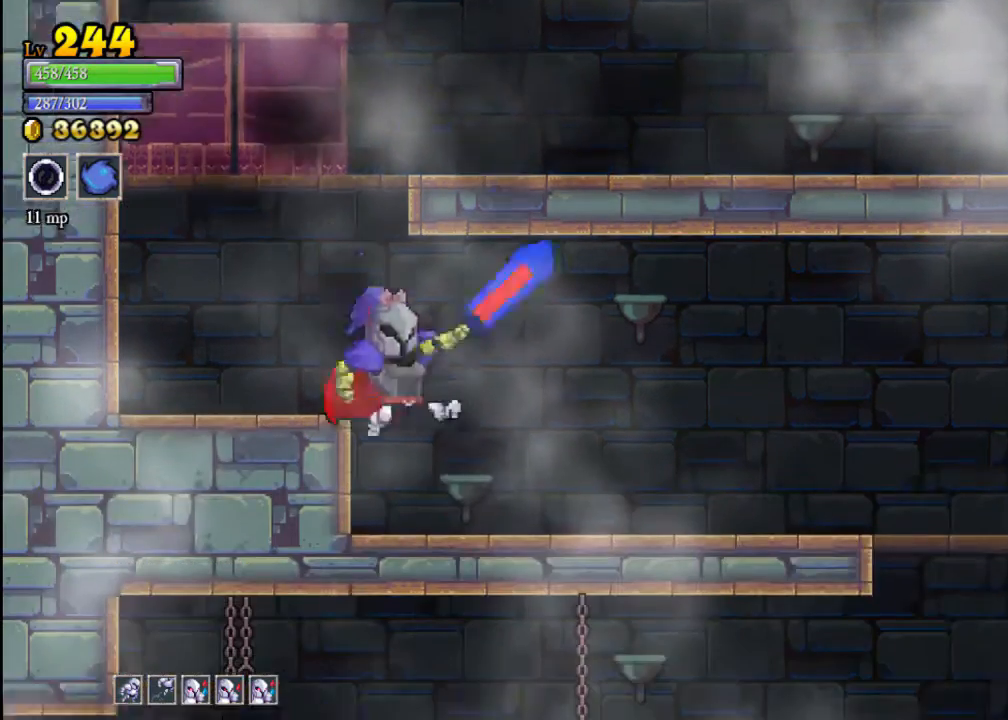
{"buttons": ["R2"], "left_stick": "right", "events": [[500, "R2", "down"]]}
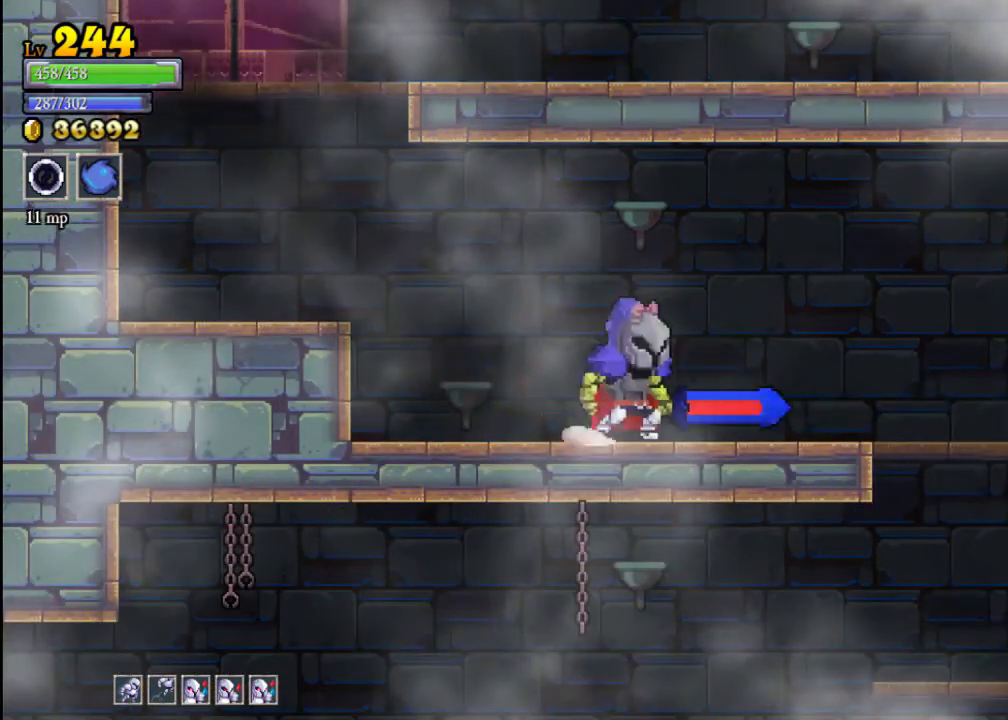
{"buttons": [], "left_stick": "down", "events": [[267, "R2", "up"], [400, "left_stick", "down-right"], [500, "left_stick", "down"]]}
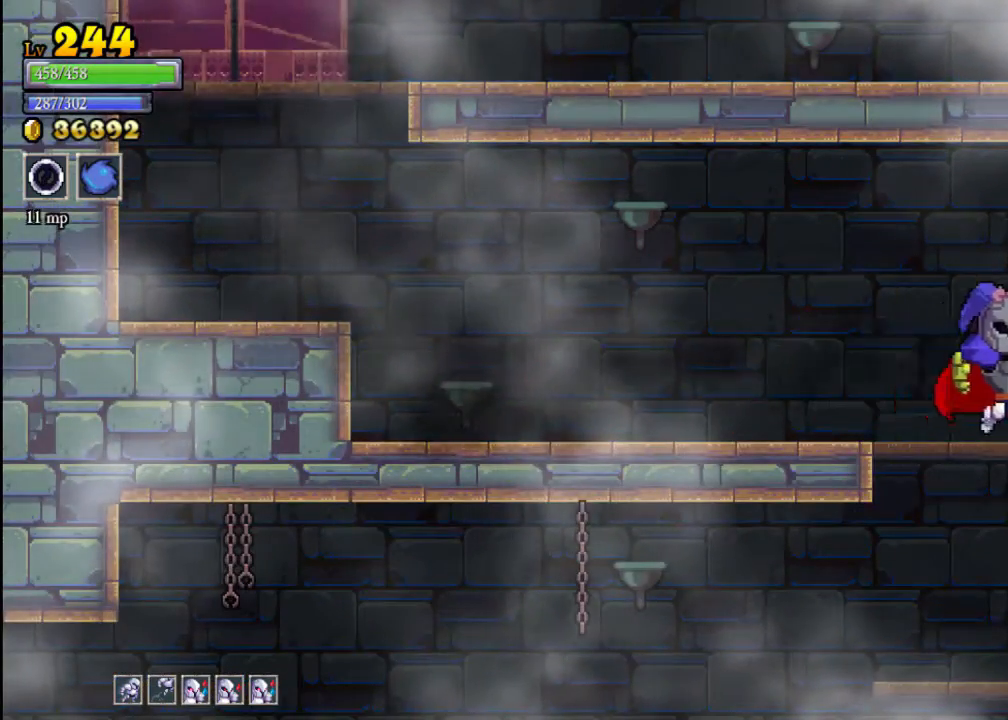
{"buttons": [], "left_stick": "left", "events": [[33, "A", "down"], [100, "A", "up"], [333, "left_stick", "left"]]}
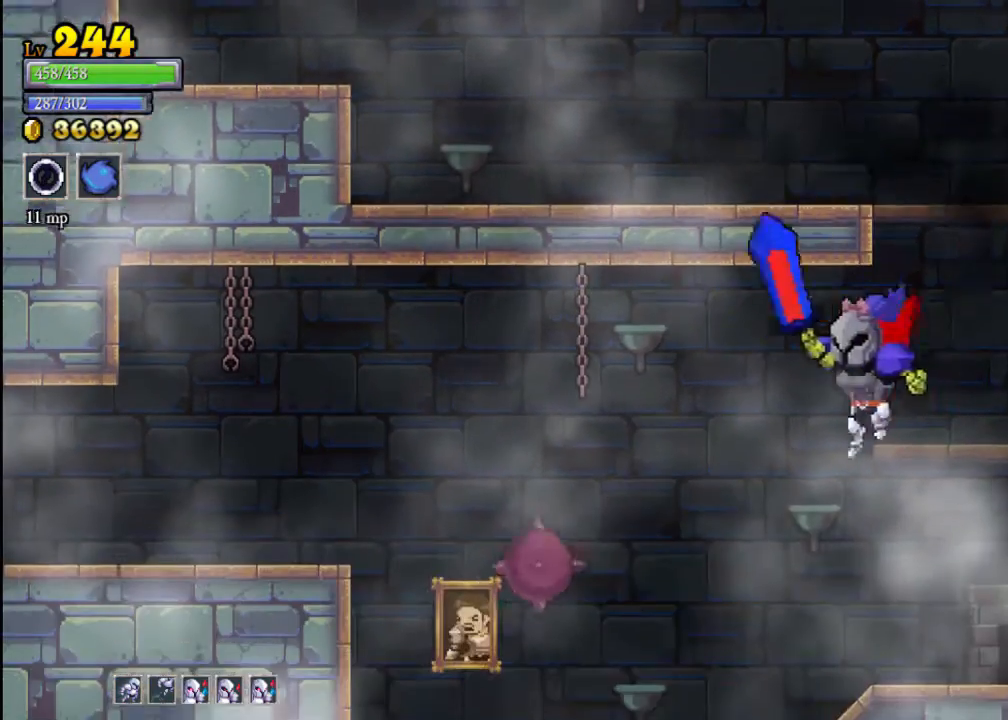
{"buttons": ["L2"], "left_stick": "left", "events": [[333, "L2", "down"]]}
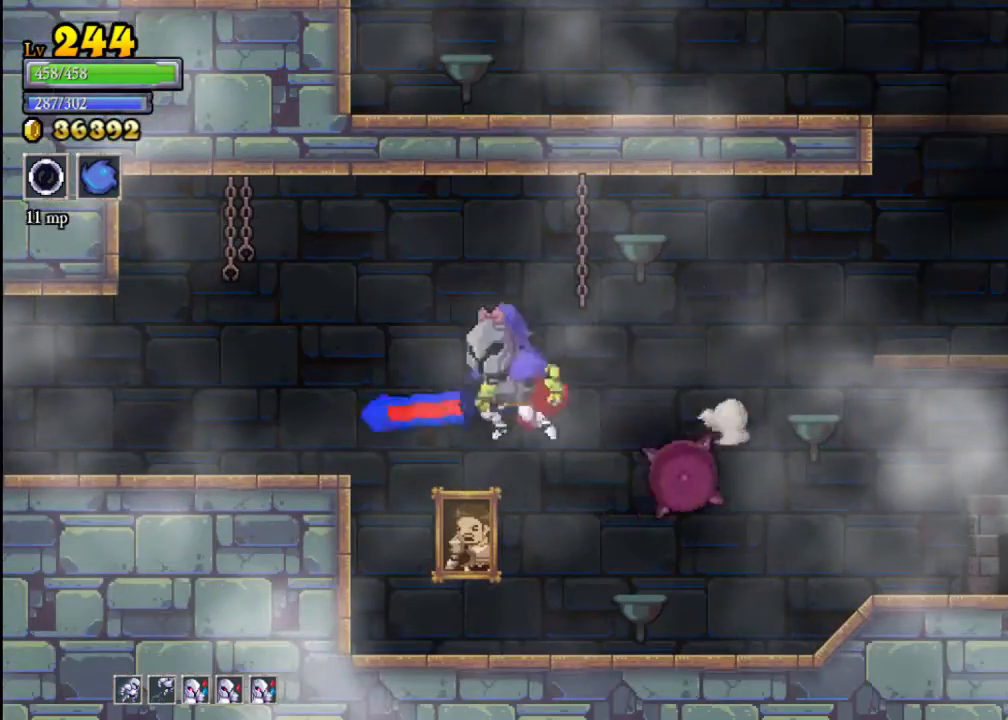
{"buttons": ["L2"], "left_stick": "left", "events": [[67, "L2", "up"], [367, "L2", "down"]]}
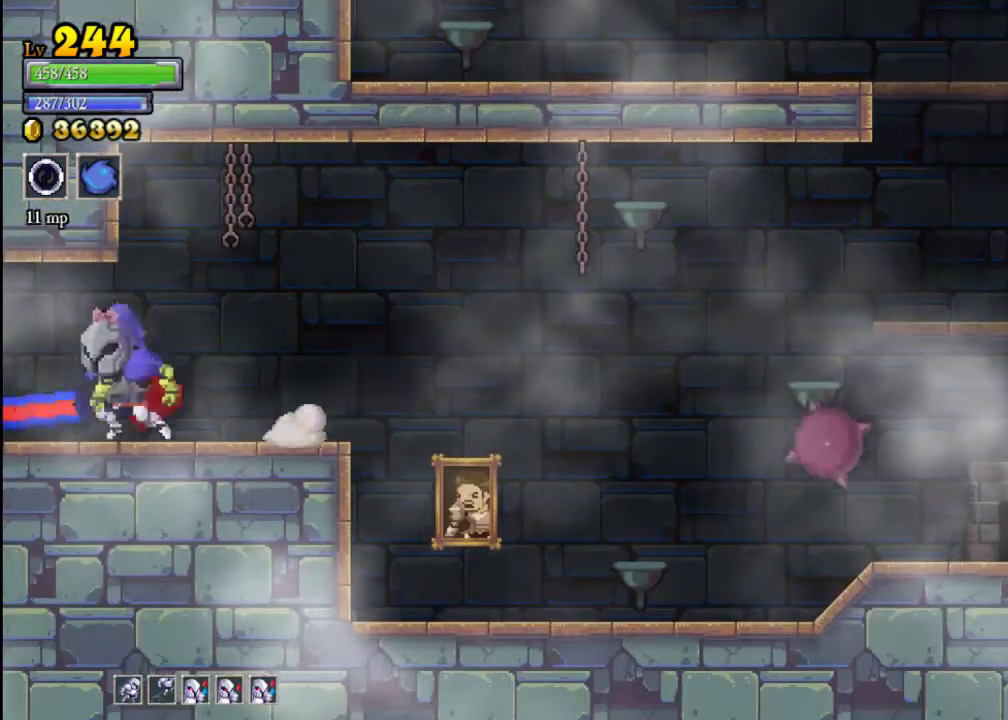
{"buttons": [], "left_stick": "left", "events": [[67, "L2", "up"], [267, "L2", "down"], [500, "L2", "up"]]}
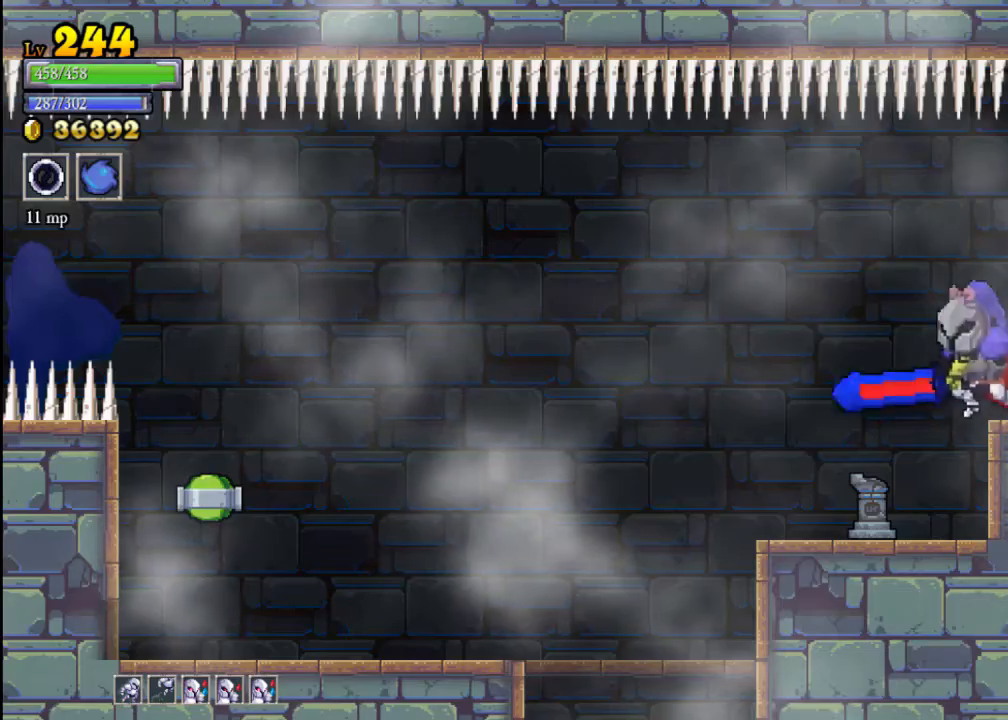
{"buttons": [], "left_stick": "left", "events": []}
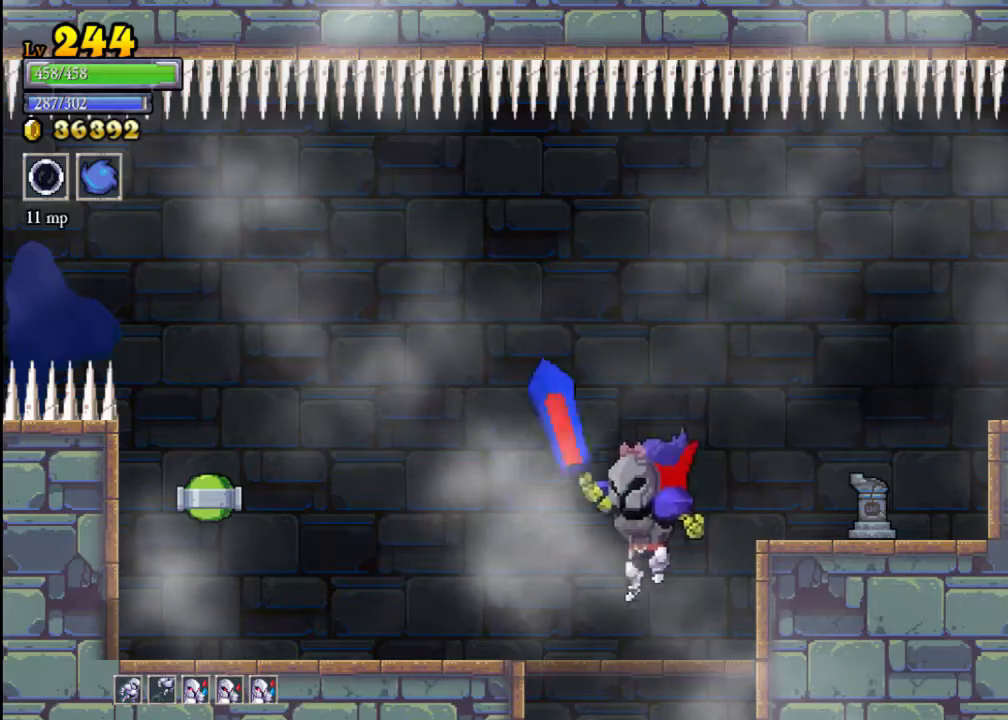
{"buttons": ["A"], "left_stick": "left", "events": [[233, "A", "down"]]}
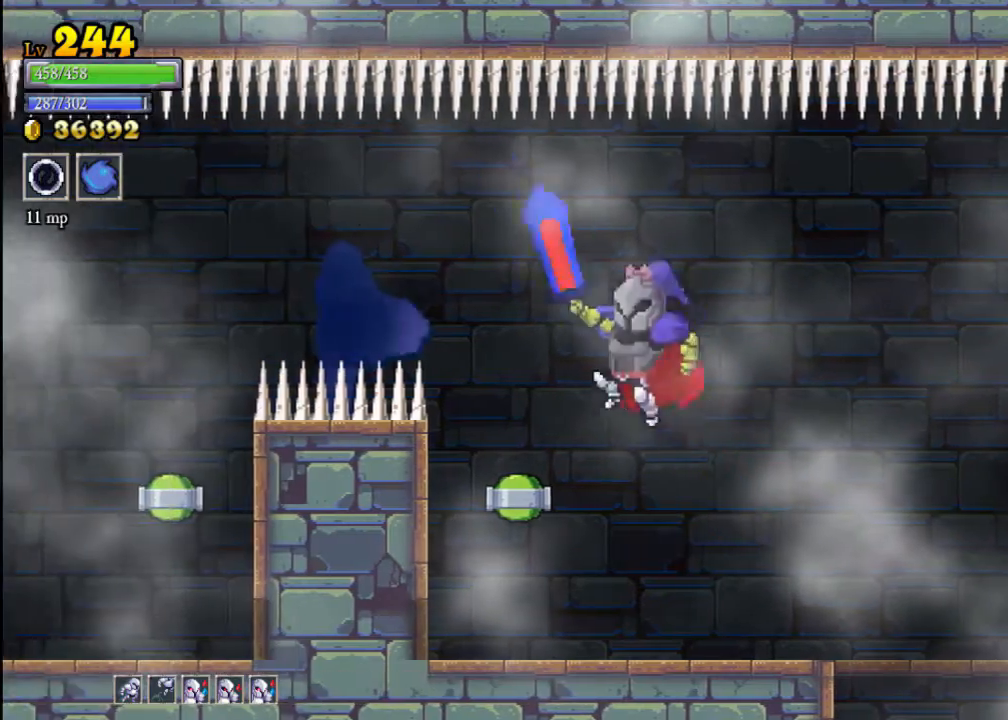
{"buttons": [], "left_stick": "left", "events": [[233, "A", "up"], [267, "L2", "down"], [500, "L2", "up"]]}
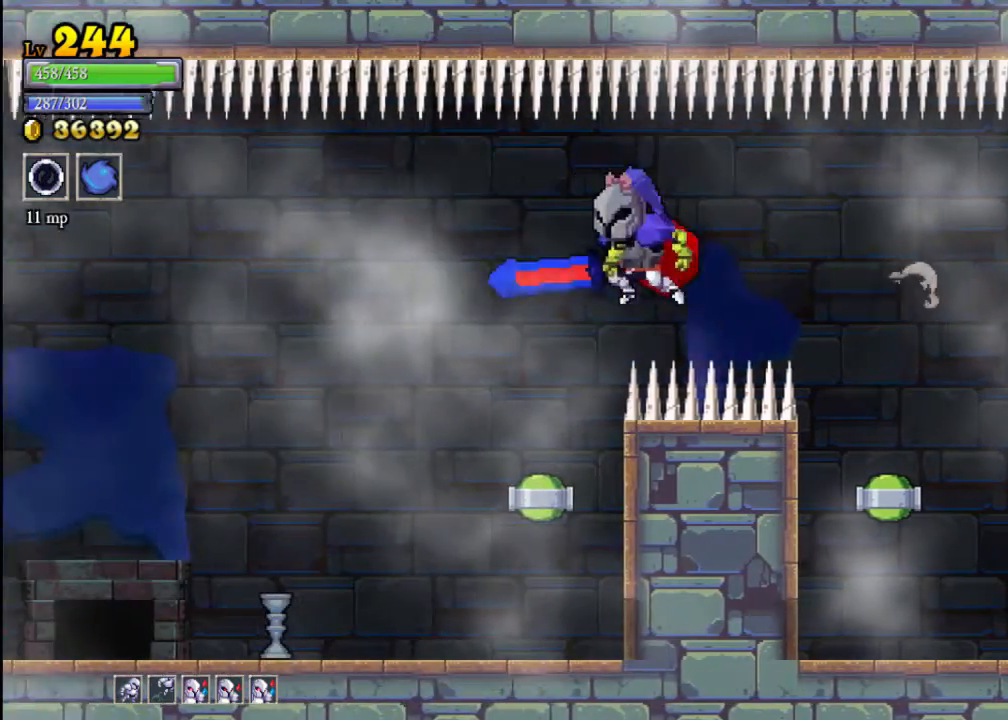
{"buttons": ["X"], "left_stick": "down-right", "events": [[367, "X", "down"], [433, "left_stick", "down"], [500, "left_stick", "down-right"]]}
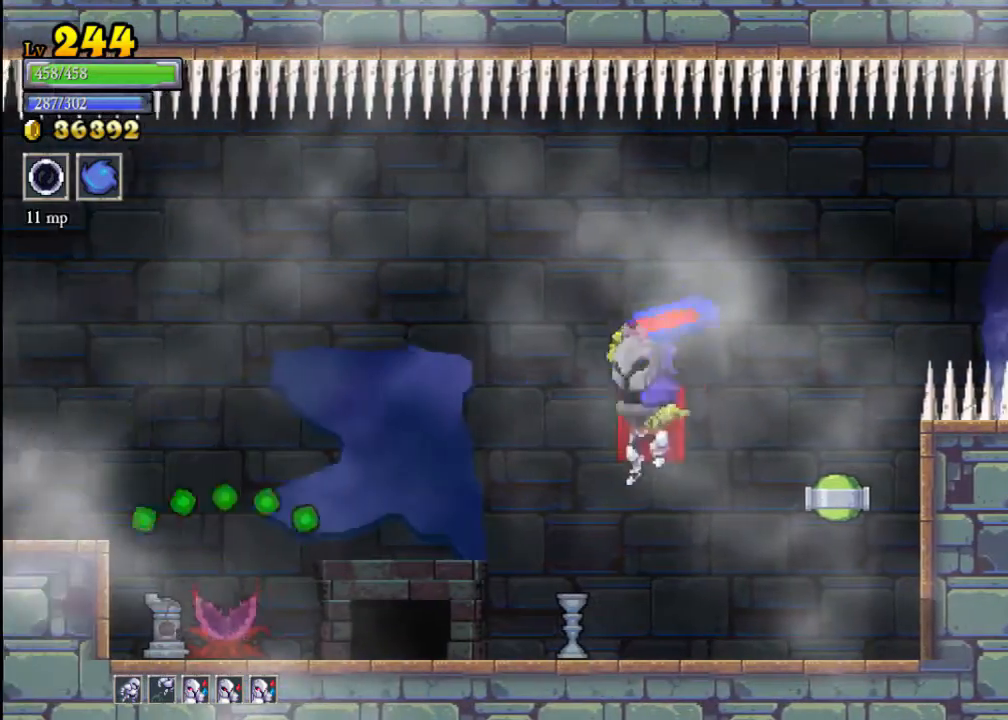
{"buttons": [], "left_stick": "left", "events": [[100, "left_stick", "left"], [167, "X", "up"]]}
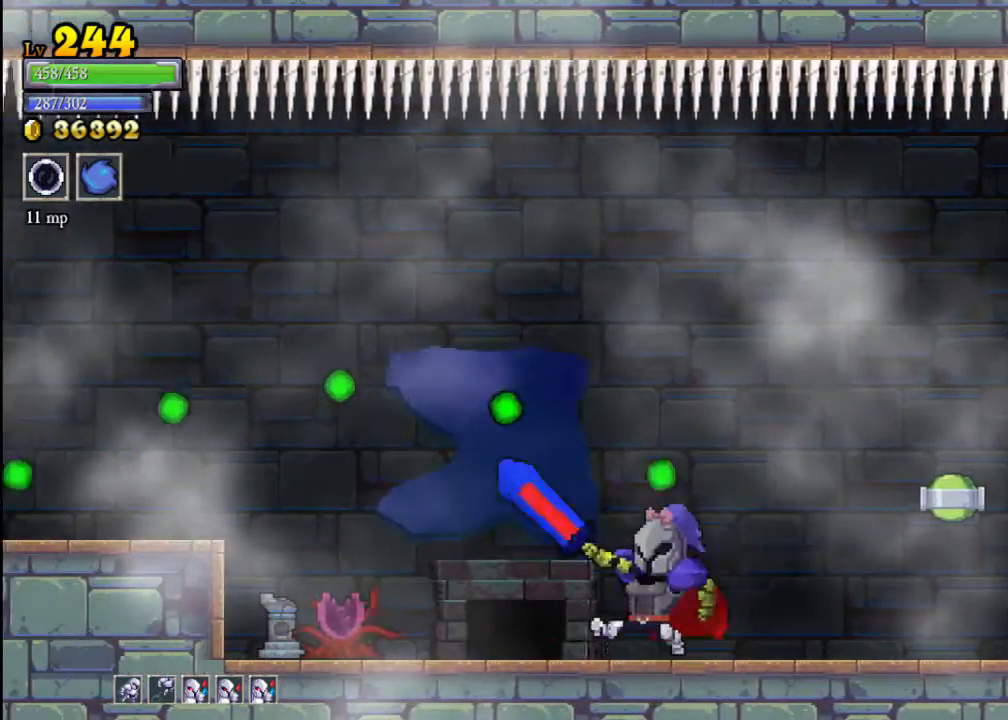
{"buttons": [], "left_stick": "center", "events": [[100, "X", "down"], [300, "X", "up"], [400, "left_stick", "center"]]}
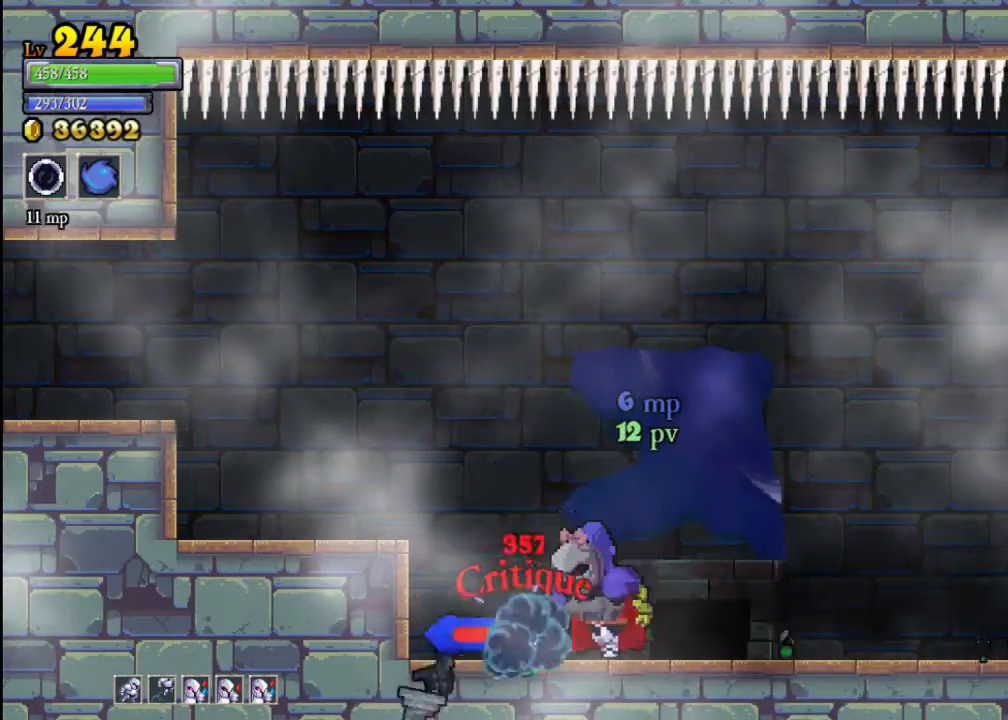
{"buttons": ["A"], "left_stick": "left", "events": [[100, "left_stick", "left"], [267, "A", "down"]]}
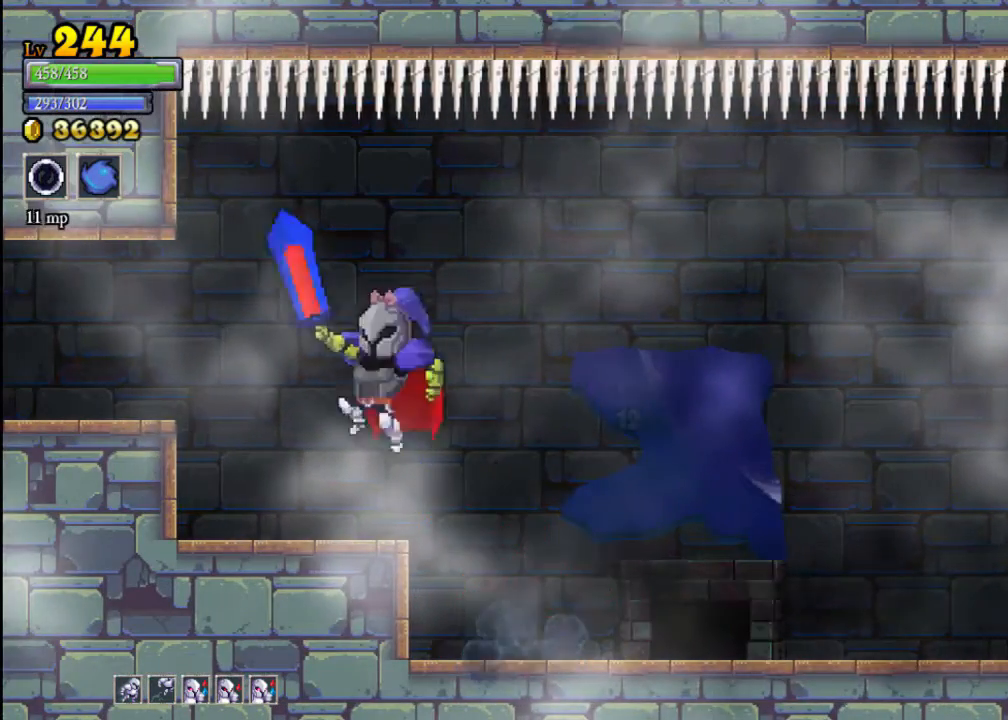
{"buttons": [], "left_stick": "left", "events": [[33, "A", "up"], [100, "L2", "down"], [333, "L2", "up"]]}
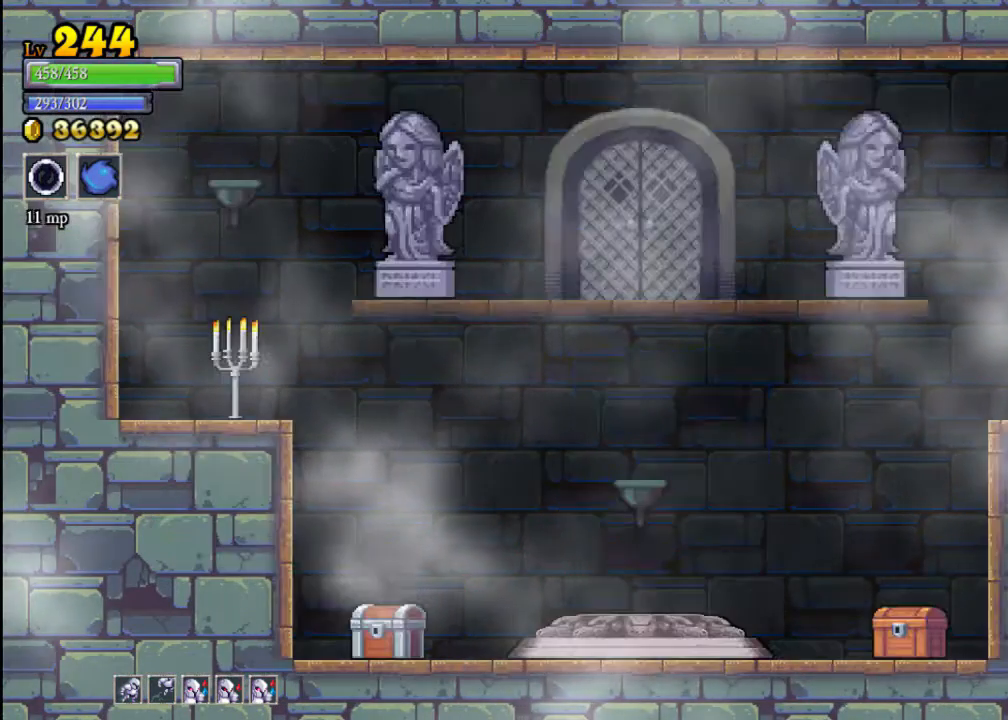
{"buttons": ["X"], "left_stick": "center", "events": [[367, "X", "down"], [400, "left_stick", "center"]]}
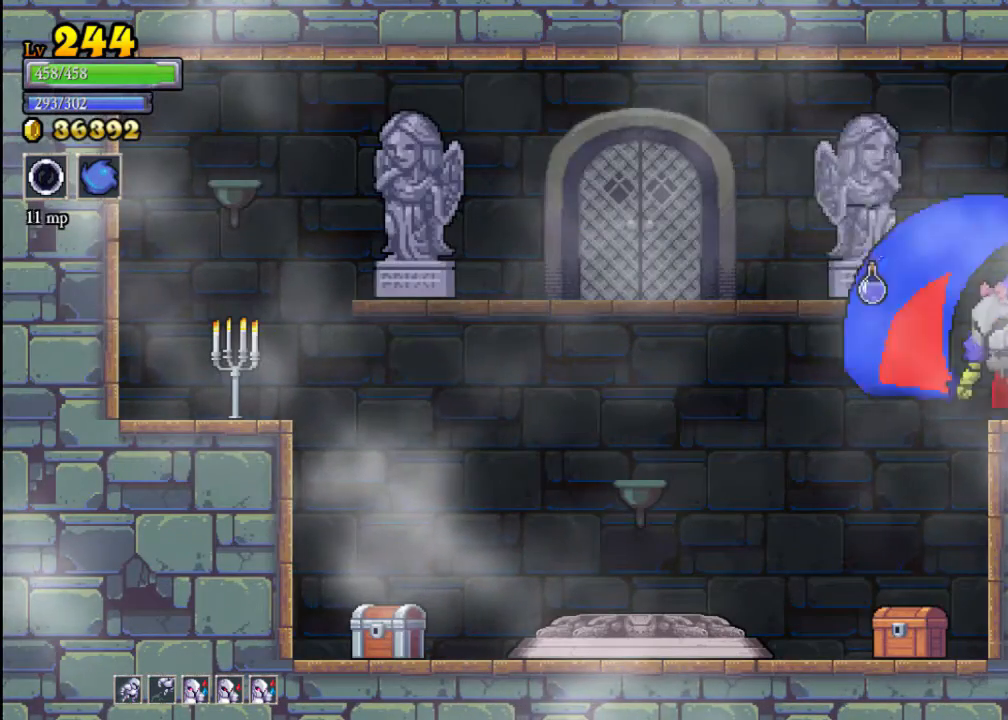
{"buttons": [], "left_stick": "left", "events": [[33, "X", "up"], [133, "left_stick", "right"], [400, "left_stick", "left"]]}